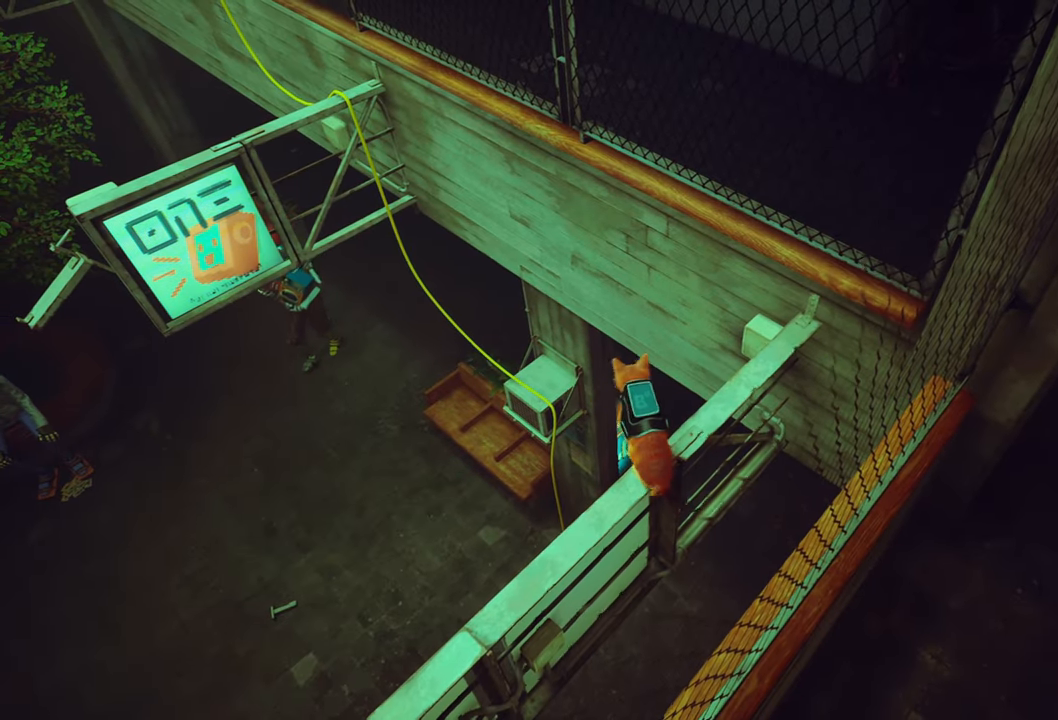
Gameplay with a controller (Xbox layout); each line is a JSON object with the inputs held at the frame after it. "events" lists button and stick changes between this image and that frame as [ms after this image, input, new state], when the widget could be followed in between. Not read: Z.
{"buttons": [], "left_stick": "up-right", "right_stick": "center", "events": []}
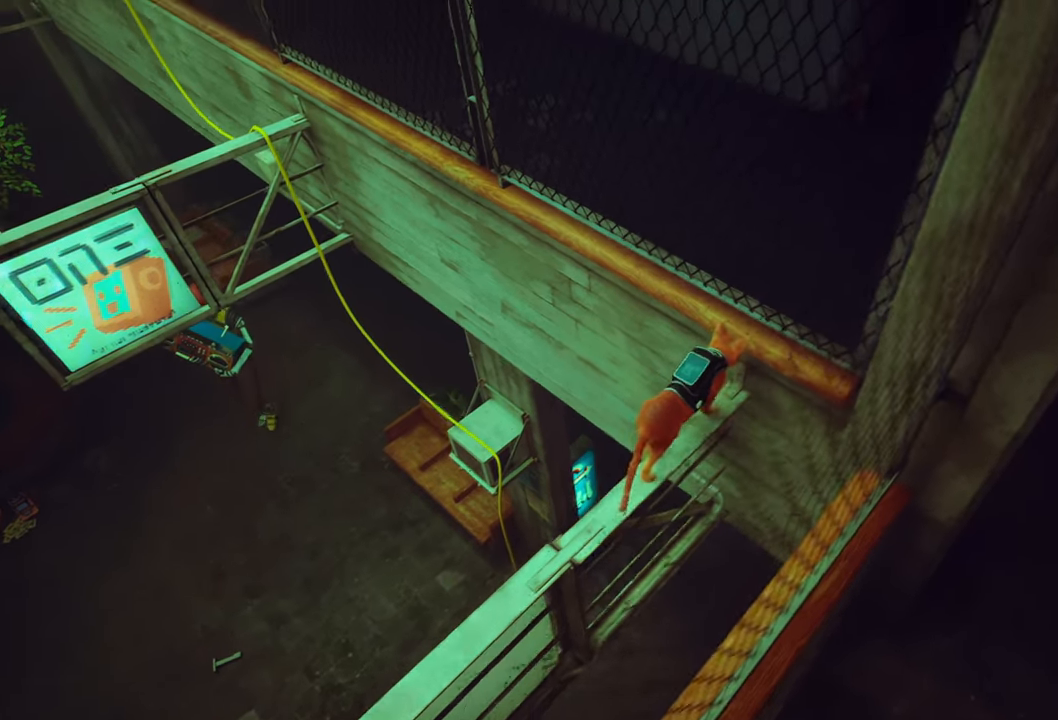
{"buttons": [], "left_stick": "center", "right_stick": "center", "events": [[60, "left_stick", "up-left"], [180, "left_stick", "left"], [440, "left_stick", "center"]]}
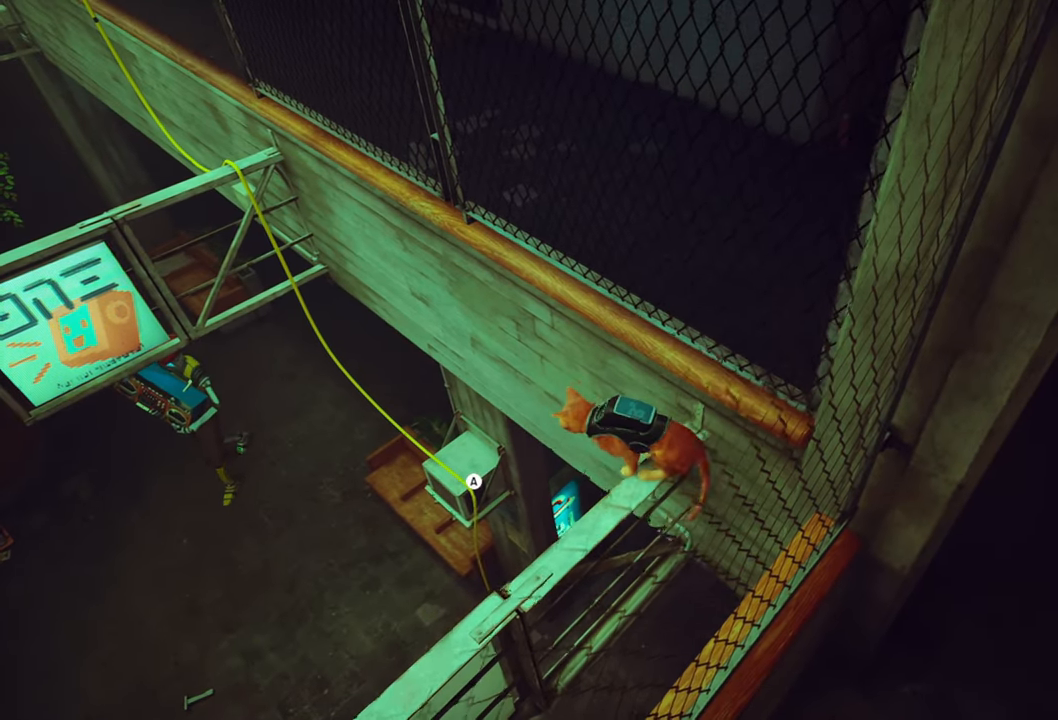
{"buttons": [], "left_stick": "up-left", "right_stick": "center", "events": [[80, "A", "down"], [220, "left_stick", "up-left"], [300, "A", "up"]]}
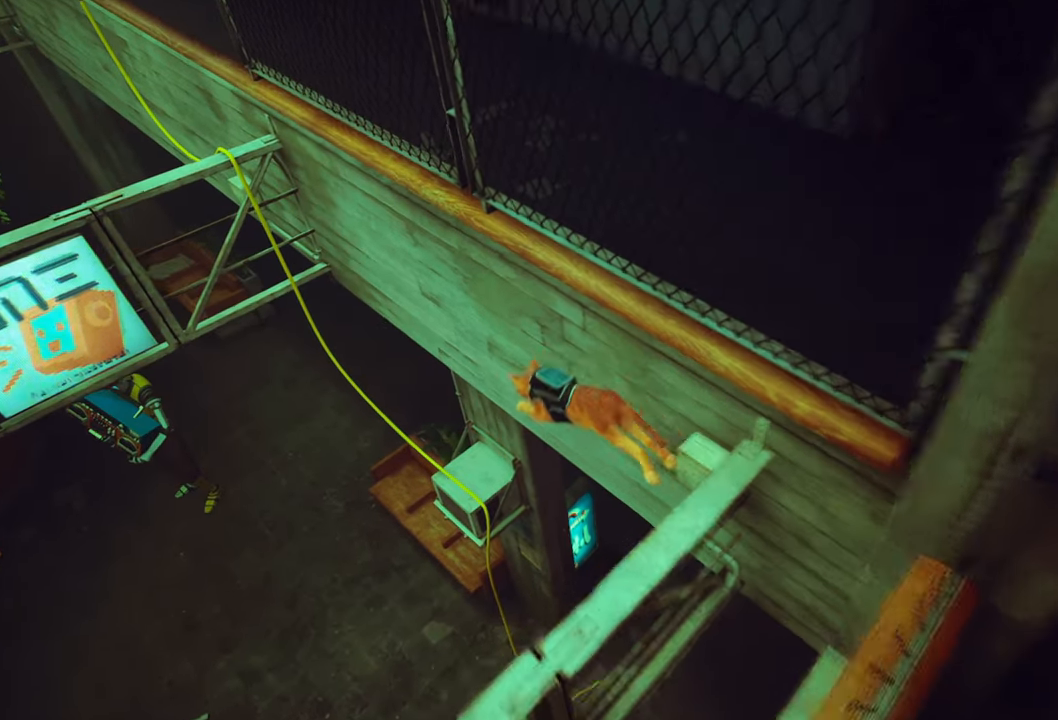
{"buttons": [], "left_stick": "up-left", "right_stick": "center", "events": []}
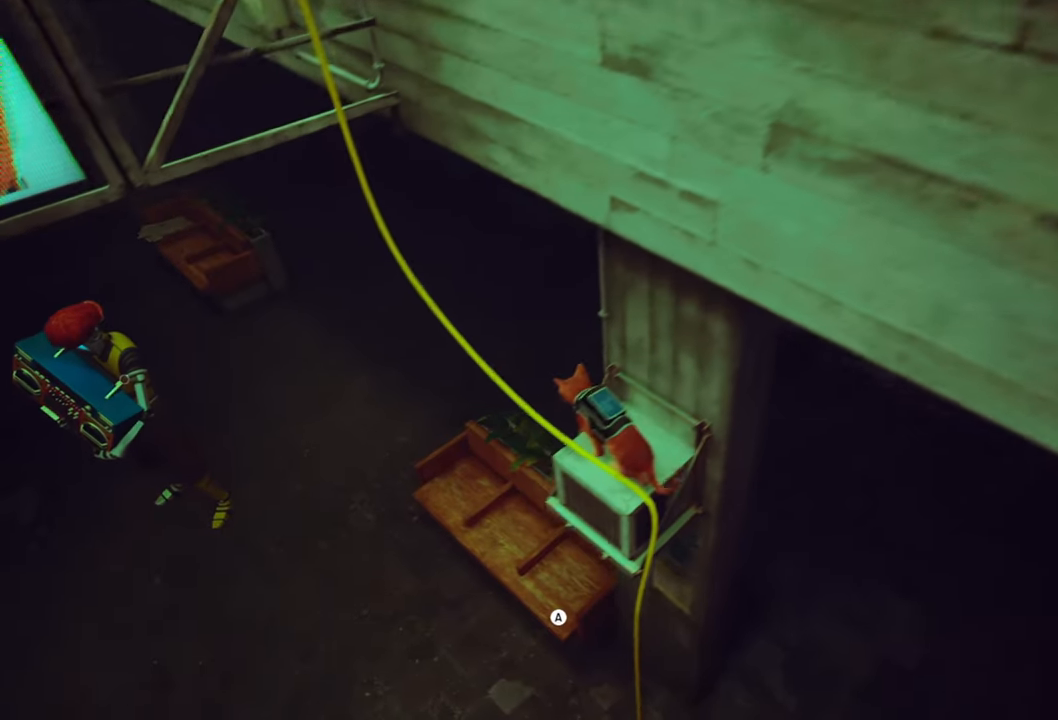
{"buttons": [], "left_stick": "left", "right_stick": "center", "events": [[140, "left_stick", "left"]]}
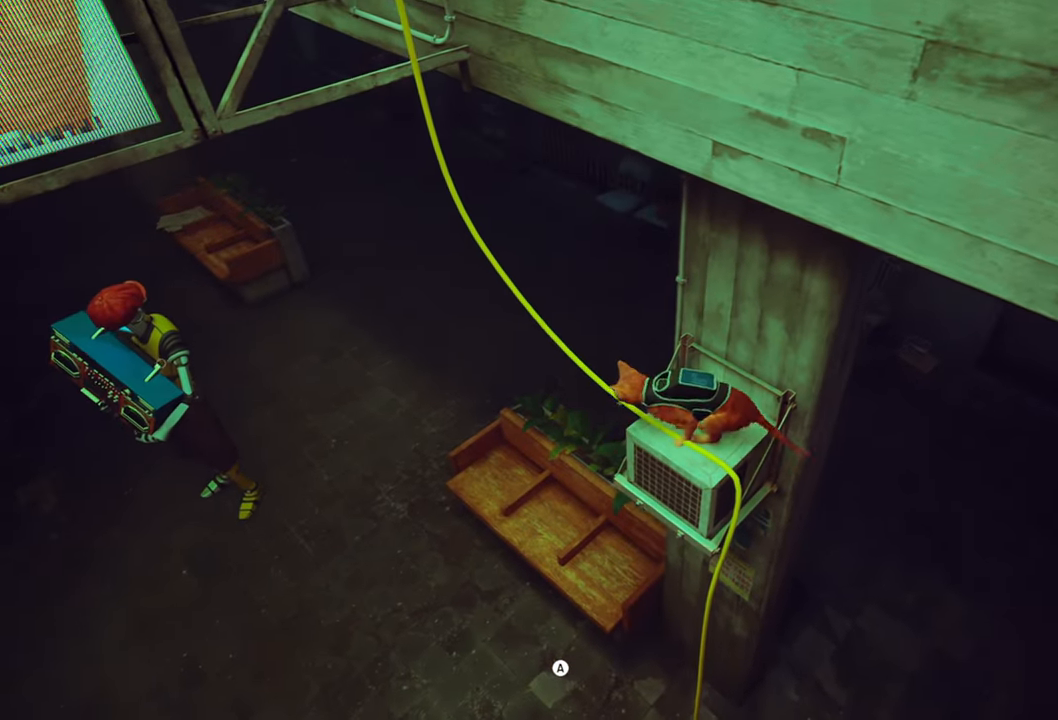
{"buttons": [], "left_stick": "left", "right_stick": "center", "events": [[20, "A", "down"], [160, "A", "up"]]}
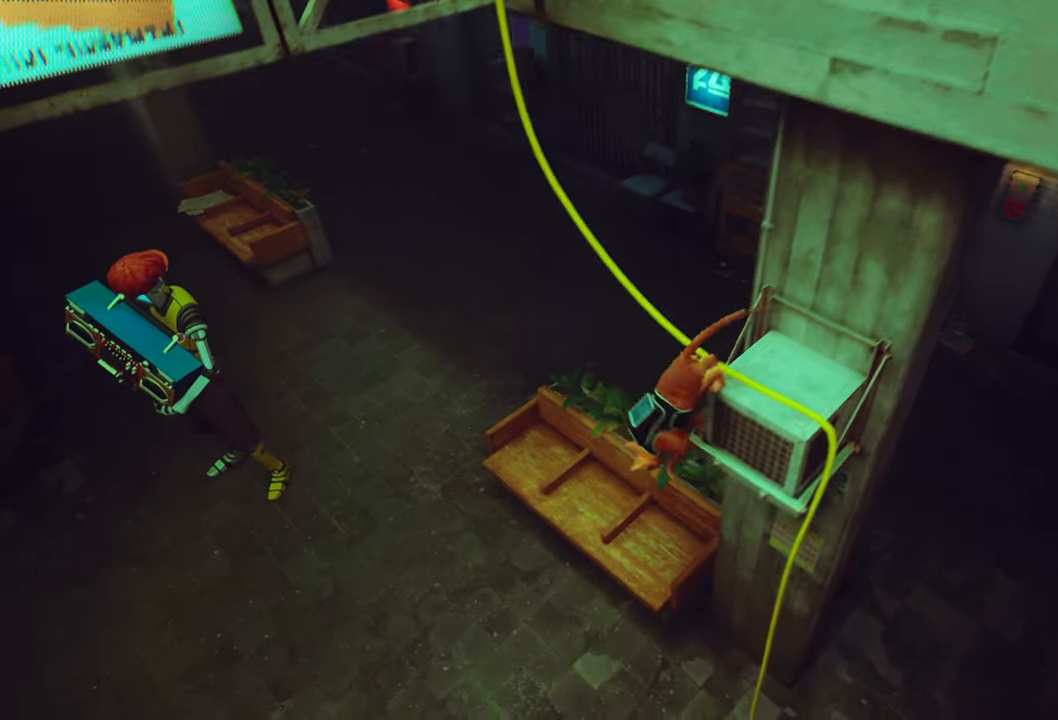
{"buttons": [], "left_stick": "left", "right_stick": "center", "events": []}
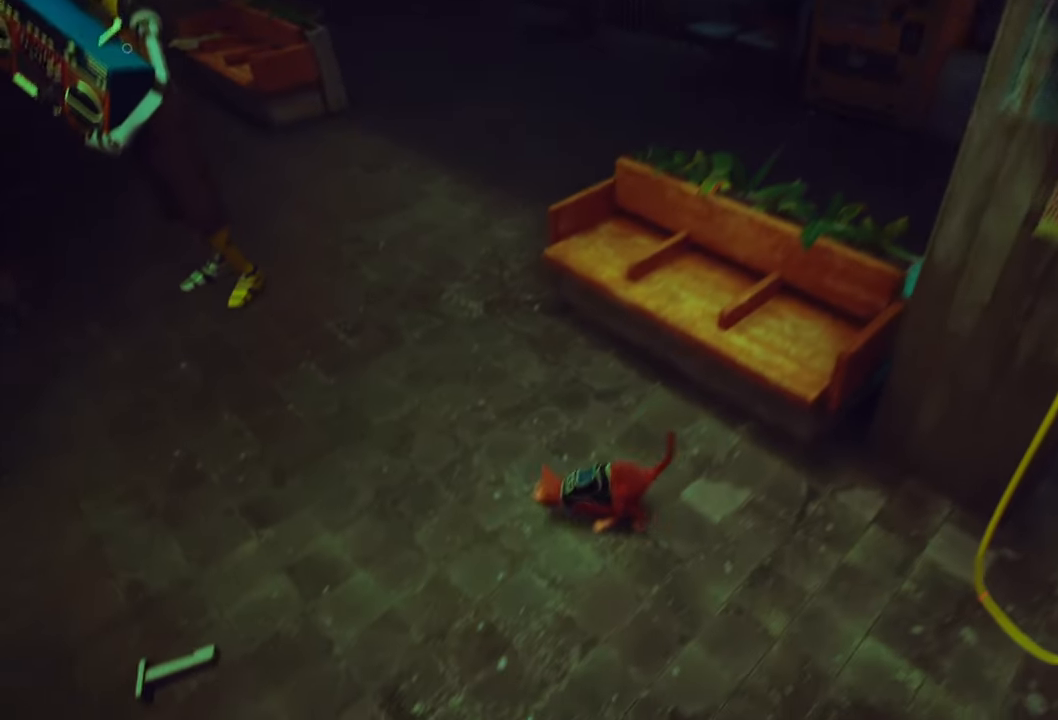
{"buttons": [], "left_stick": "center", "right_stick": "center", "events": [[20, "left_stick", "center"], [20, "right_stick", "up-left"], [500, "right_stick", "center"]]}
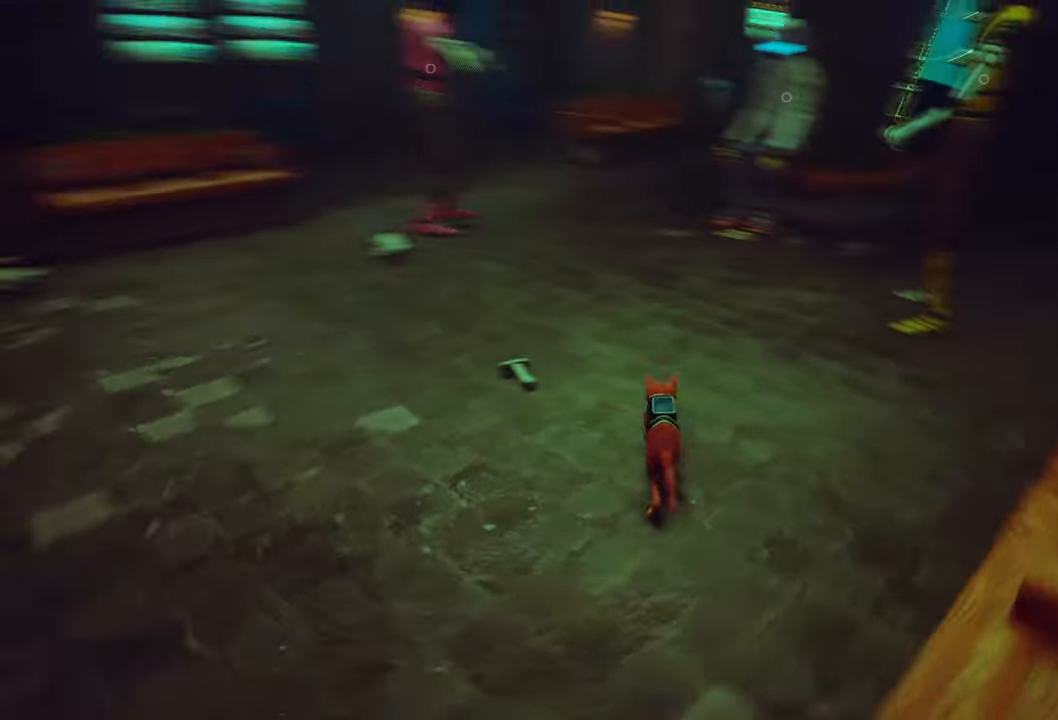
{"buttons": [], "left_stick": "up-right", "right_stick": "center", "events": [[200, "left_stick", "up"], [480, "left_stick", "up-right"]]}
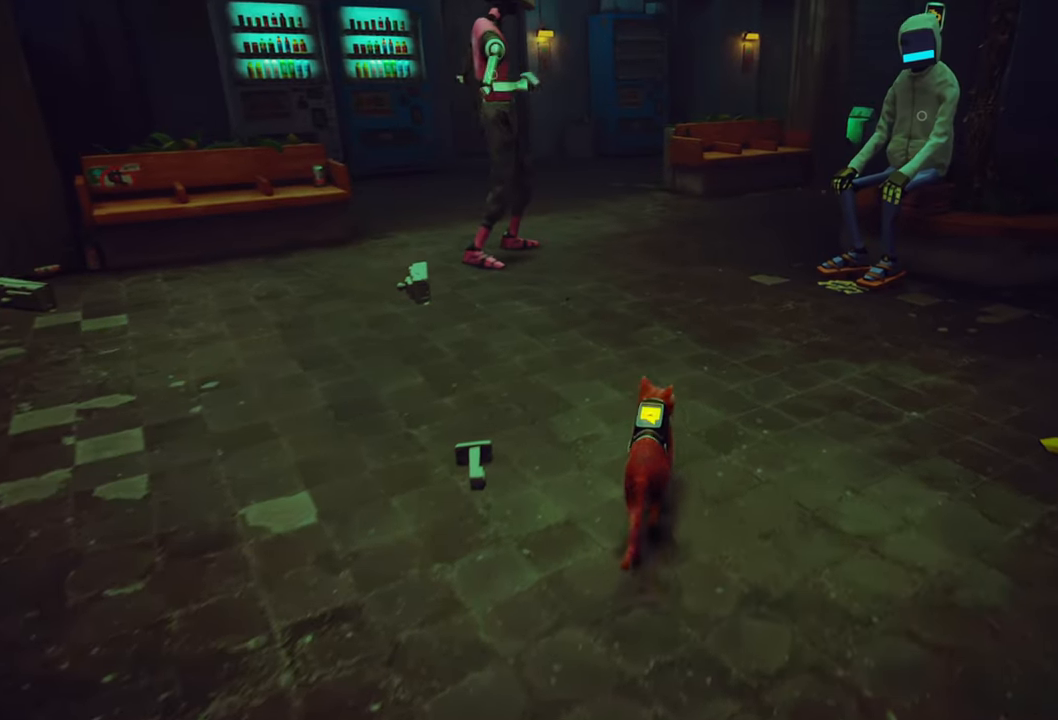
{"buttons": [], "left_stick": "up-right", "right_stick": "center", "events": []}
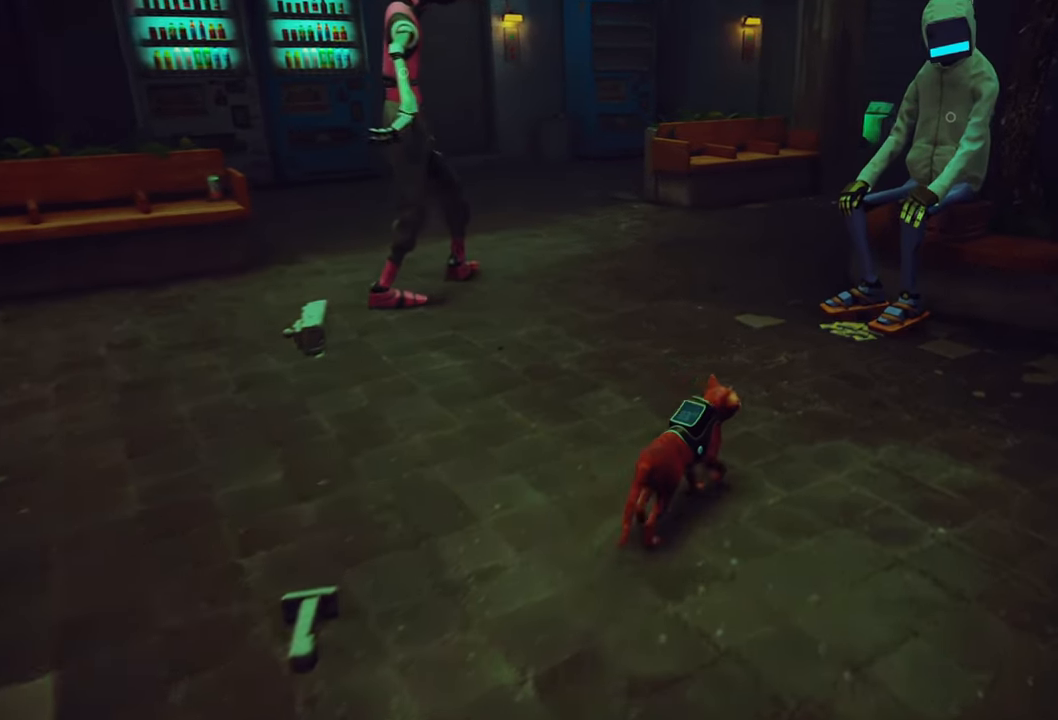
{"buttons": [], "left_stick": "center", "right_stick": "center", "events": [[180, "left_stick", "center"]]}
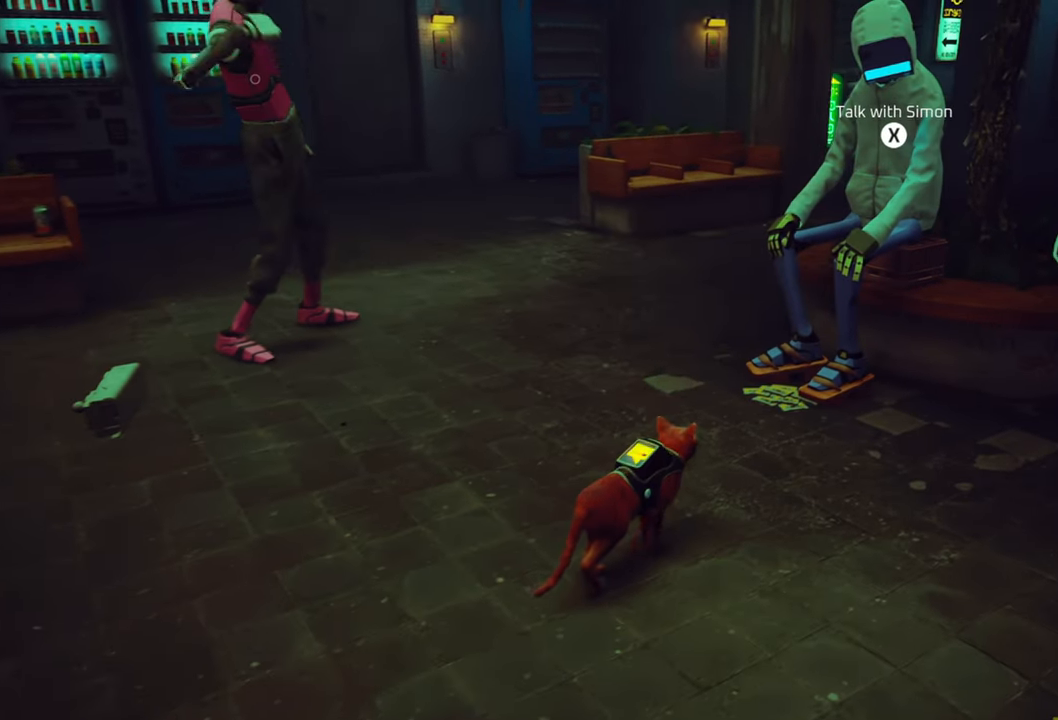
{"buttons": [], "left_stick": "up", "right_stick": "center", "events": [[80, "left_stick", "up"]]}
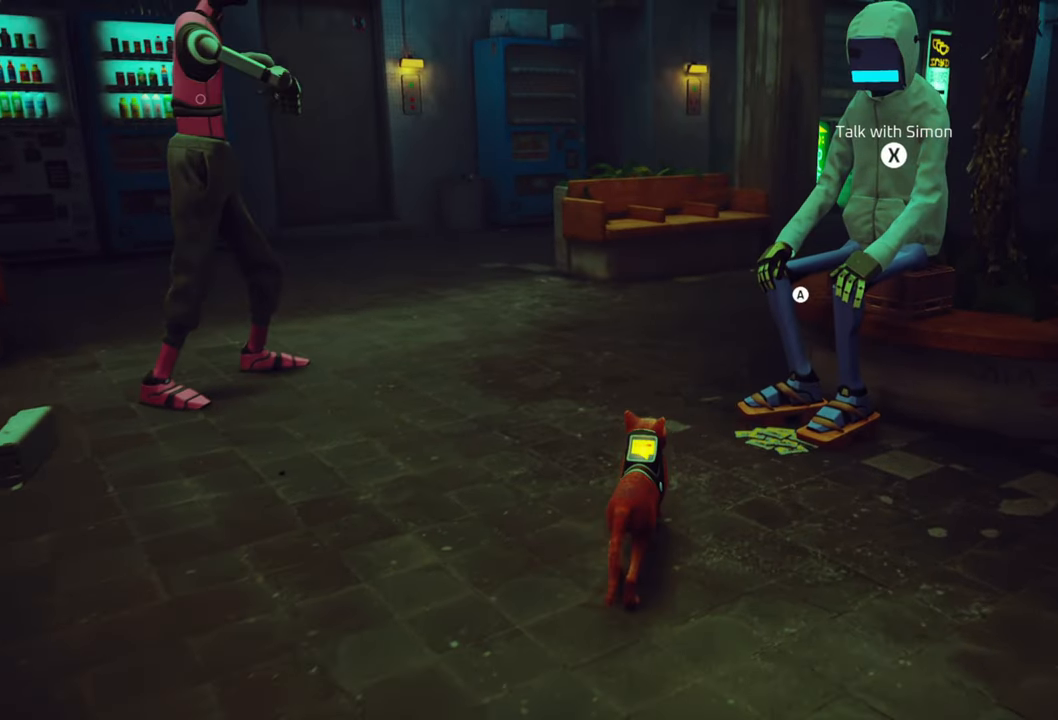
{"buttons": [], "left_stick": "center", "right_stick": "center", "events": [[160, "X", "down"], [180, "left_stick", "center"], [280, "X", "up"]]}
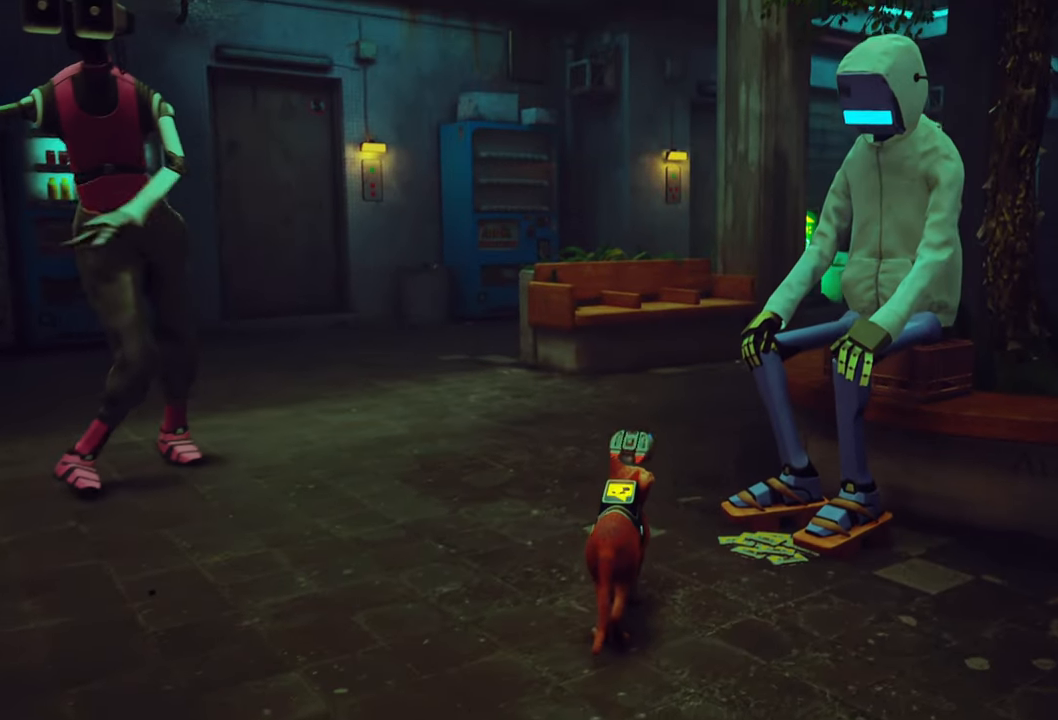
{"buttons": [], "left_stick": "center", "right_stick": "left", "events": [[400, "right_stick", "left"]]}
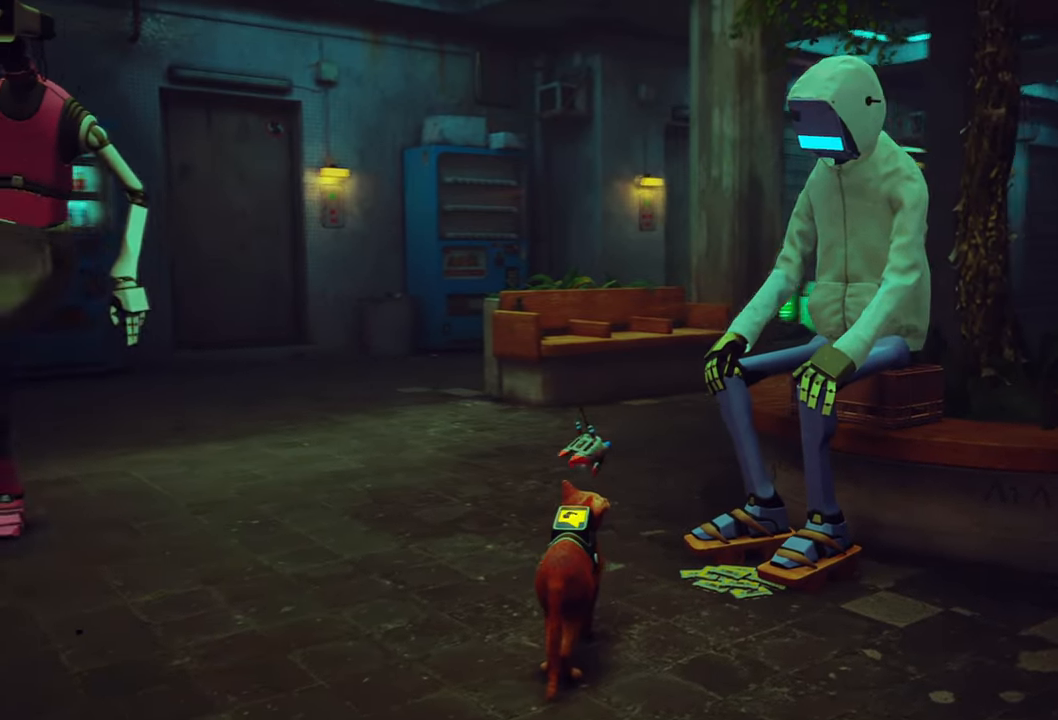
{"buttons": [], "left_stick": "center", "right_stick": "center", "events": [[160, "right_stick", "center"]]}
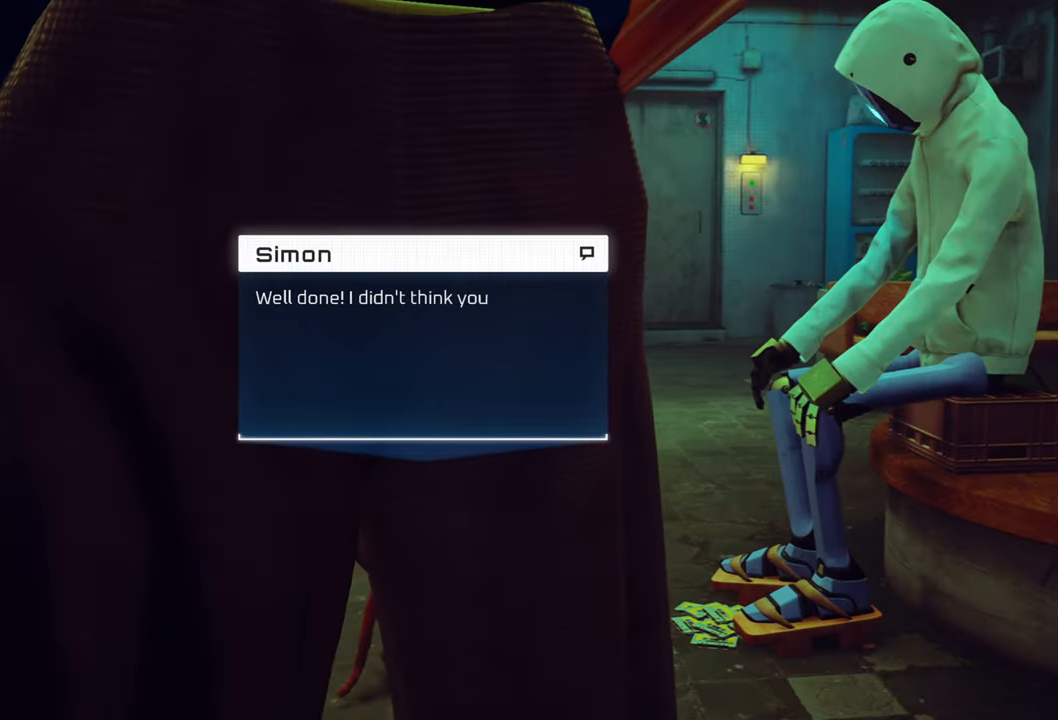
{"buttons": [], "left_stick": "center", "right_stick": "left", "events": [[160, "right_stick", "left"]]}
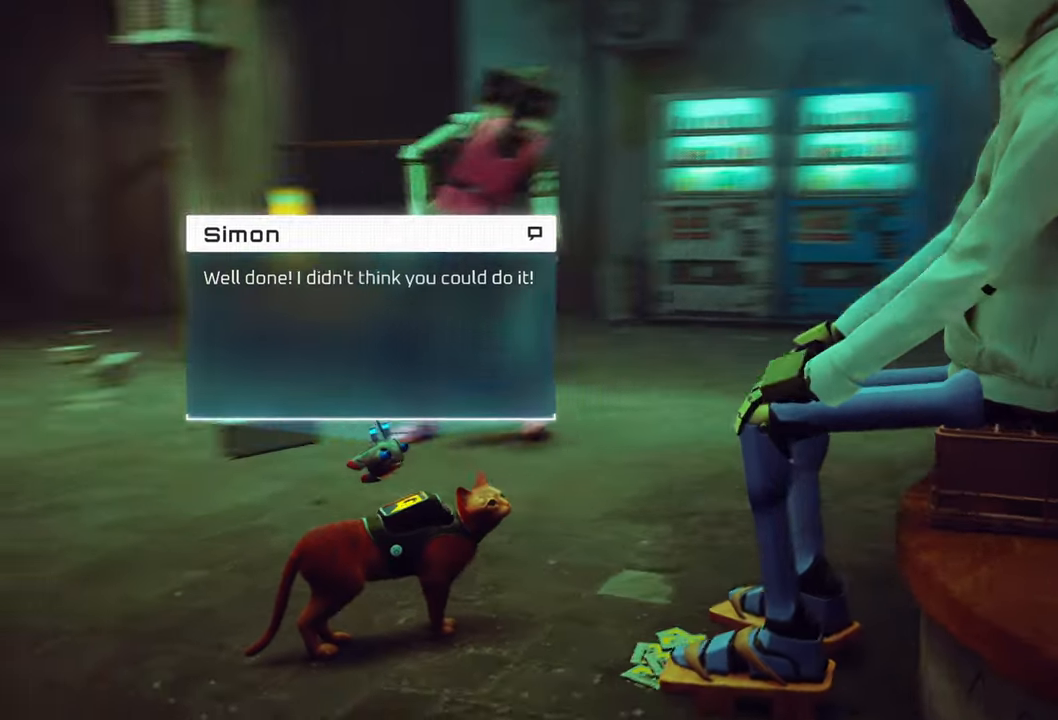
{"buttons": [], "left_stick": "center", "right_stick": "center", "events": [[20, "right_stick", "center"]]}
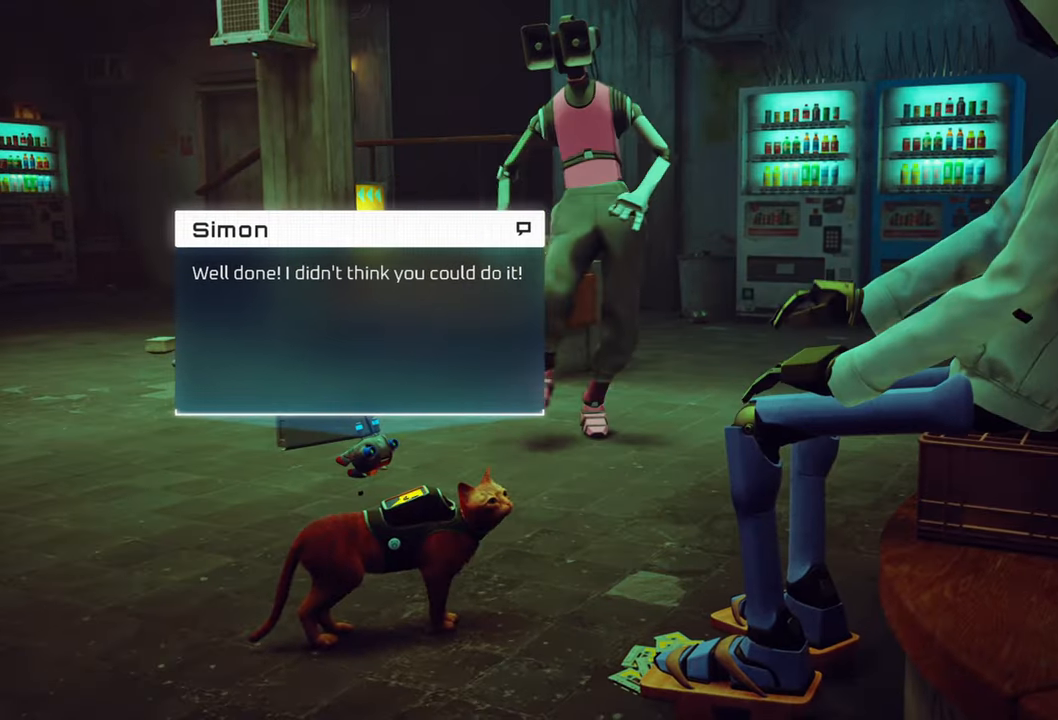
{"buttons": [], "left_stick": "center", "right_stick": "up", "events": [[360, "right_stick", "up"]]}
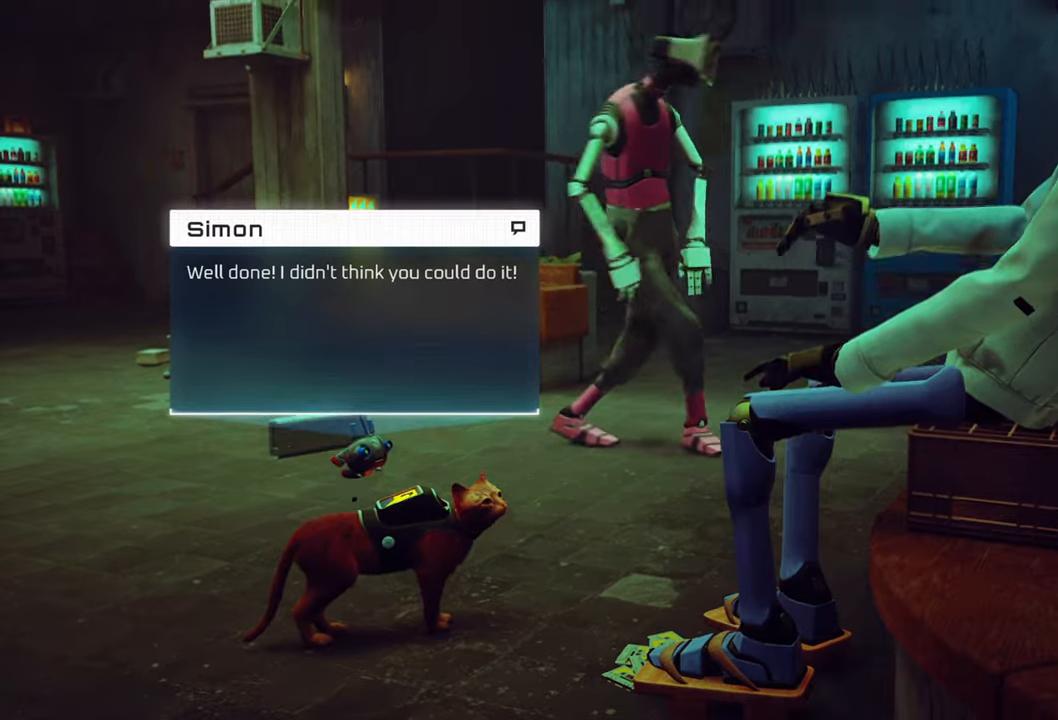
{"buttons": [], "left_stick": "center", "right_stick": "right", "events": [[140, "right_stick", "center"], [340, "right_stick", "right"]]}
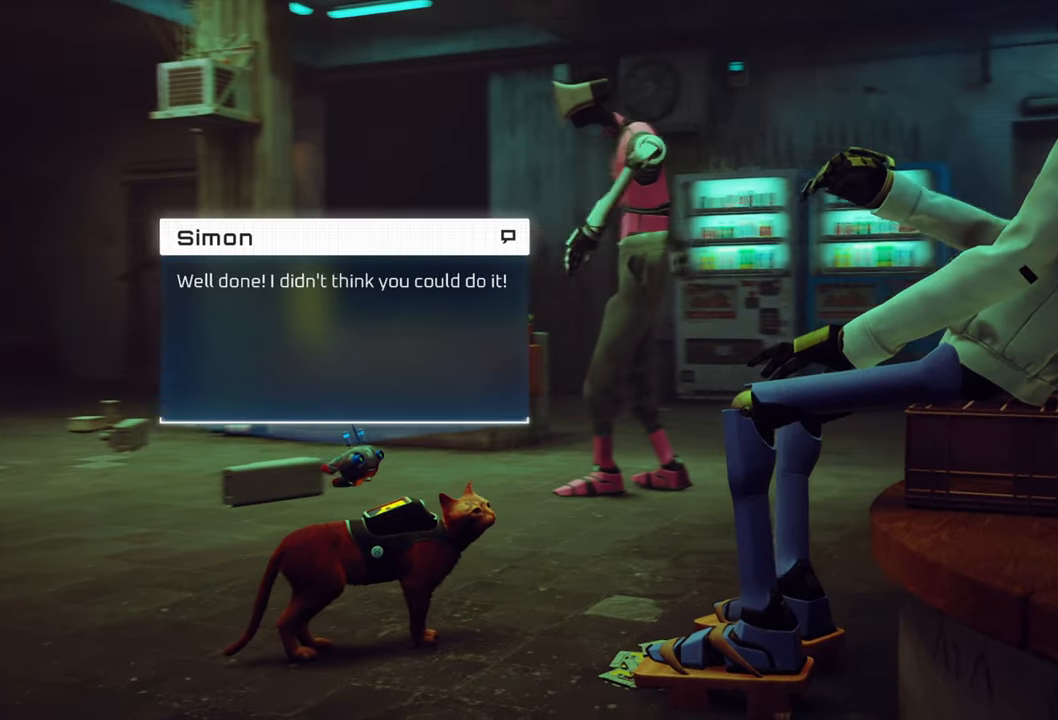
{"buttons": [], "left_stick": "center", "right_stick": "center", "events": [[180, "right_stick", "center"]]}
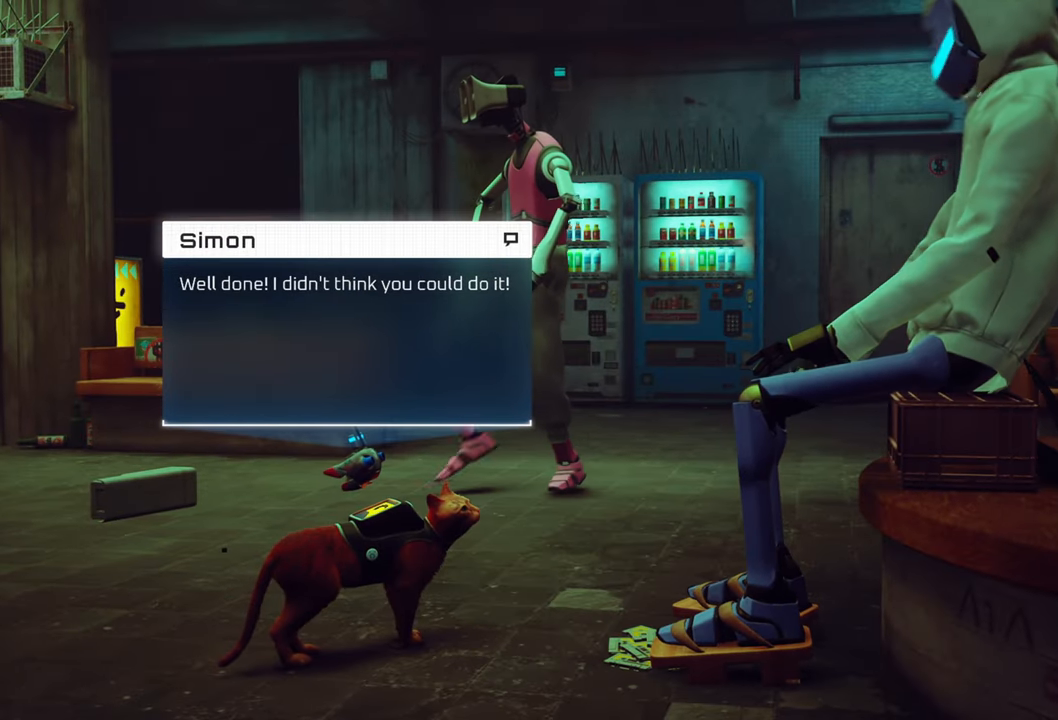
{"buttons": [], "left_stick": "center", "right_stick": "center", "events": []}
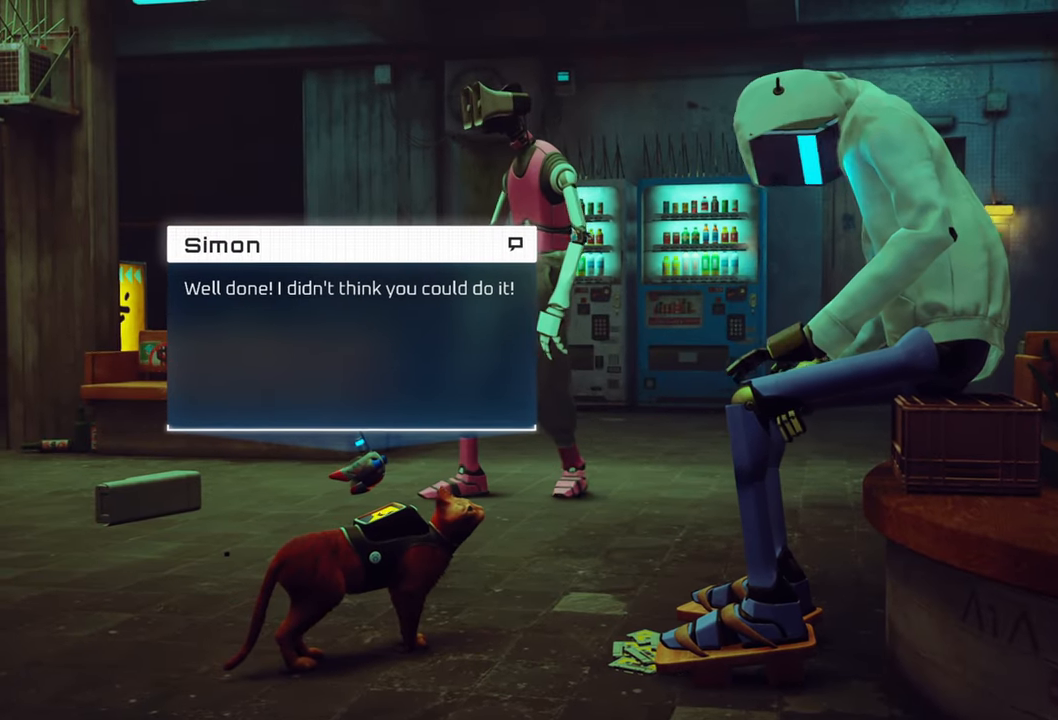
{"buttons": [], "left_stick": "center", "right_stick": "center", "events": []}
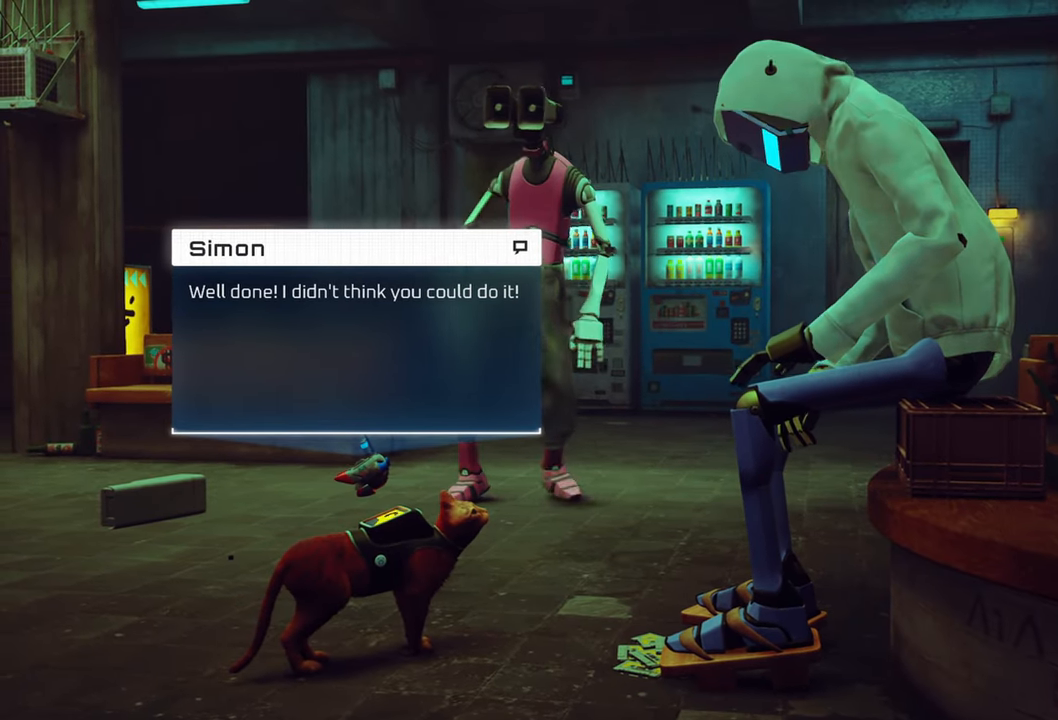
{"buttons": [], "left_stick": "center", "right_stick": "center", "events": []}
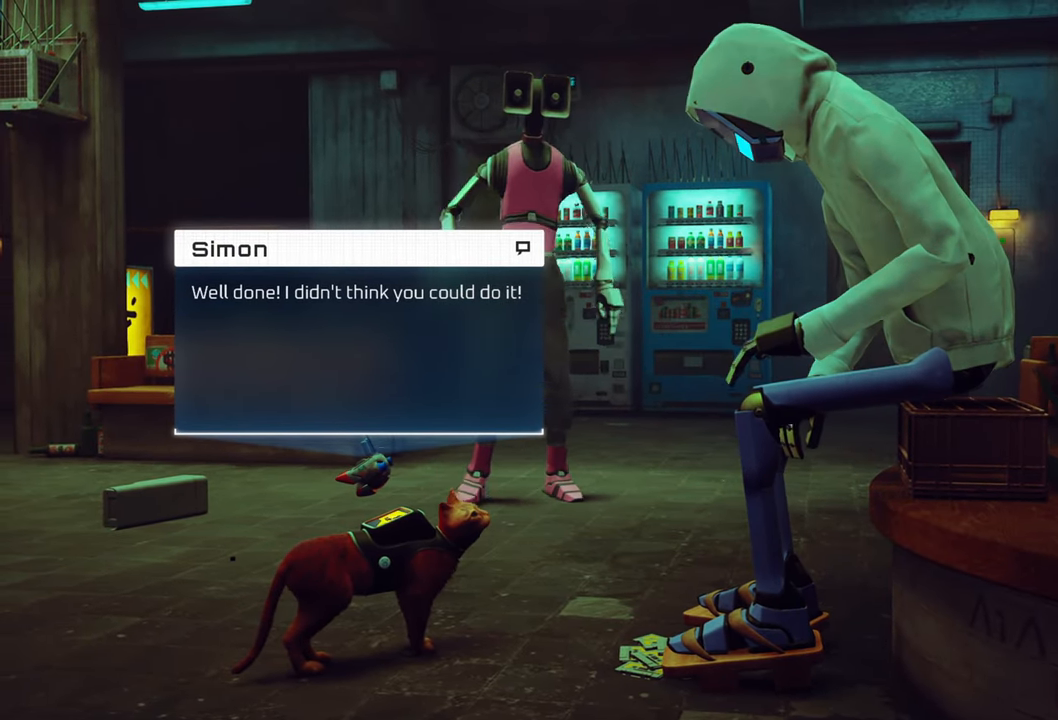
{"buttons": [], "left_stick": "center", "right_stick": "center", "events": []}
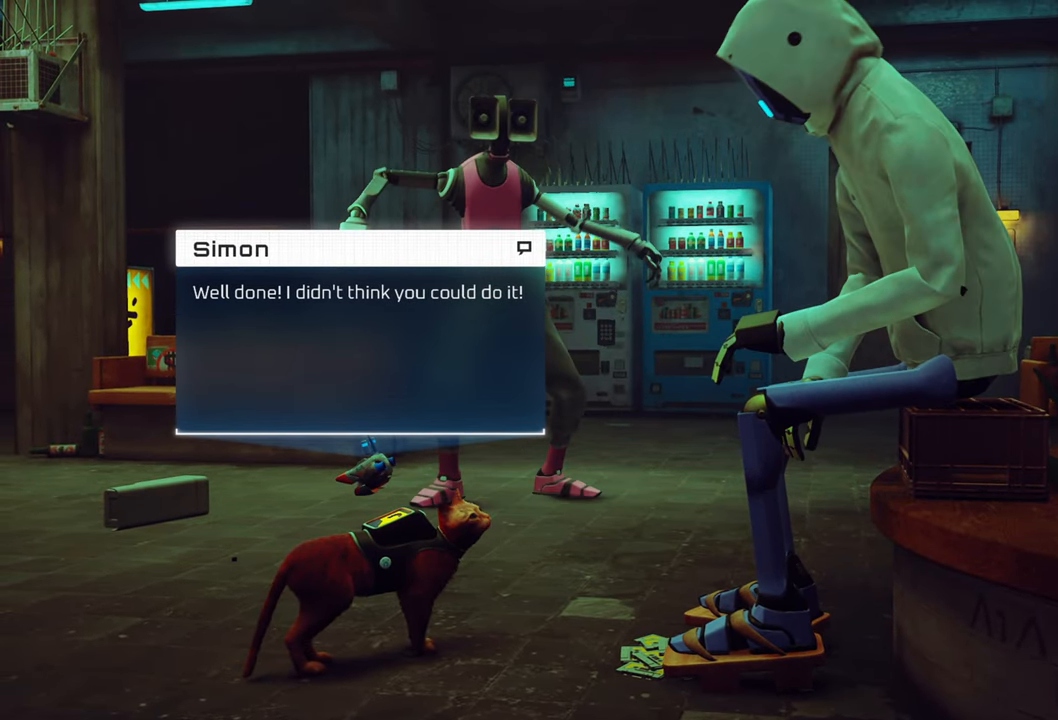
{"buttons": [], "left_stick": "center", "right_stick": "center", "events": []}
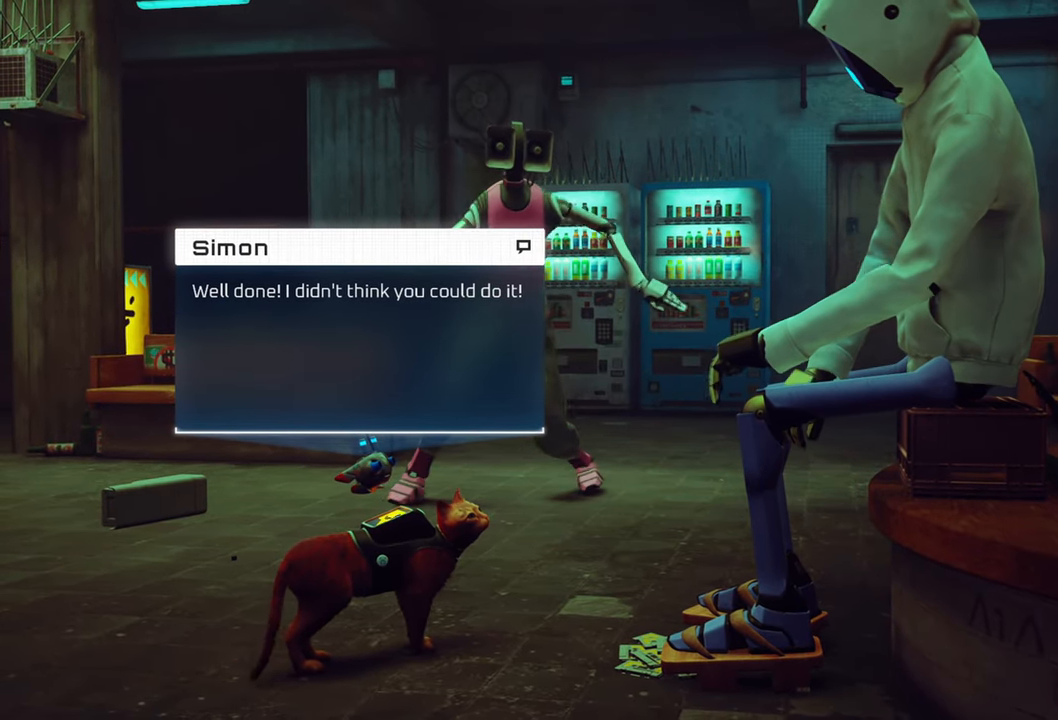
{"buttons": [], "left_stick": "center", "right_stick": "center", "events": []}
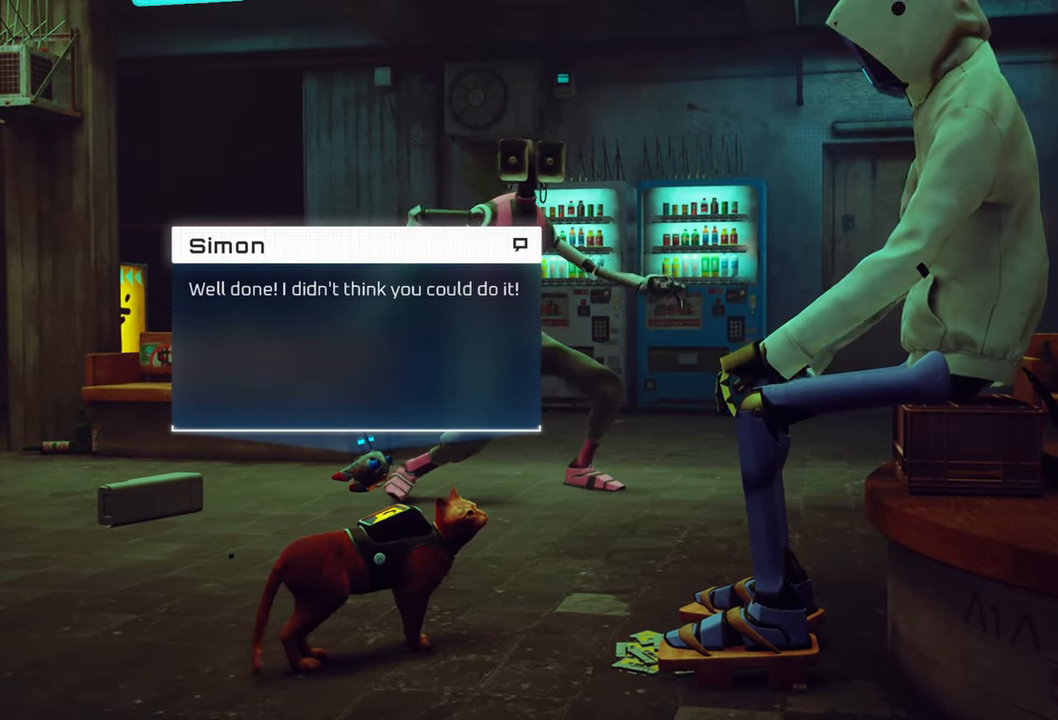
{"buttons": [], "left_stick": "center", "right_stick": "center", "events": []}
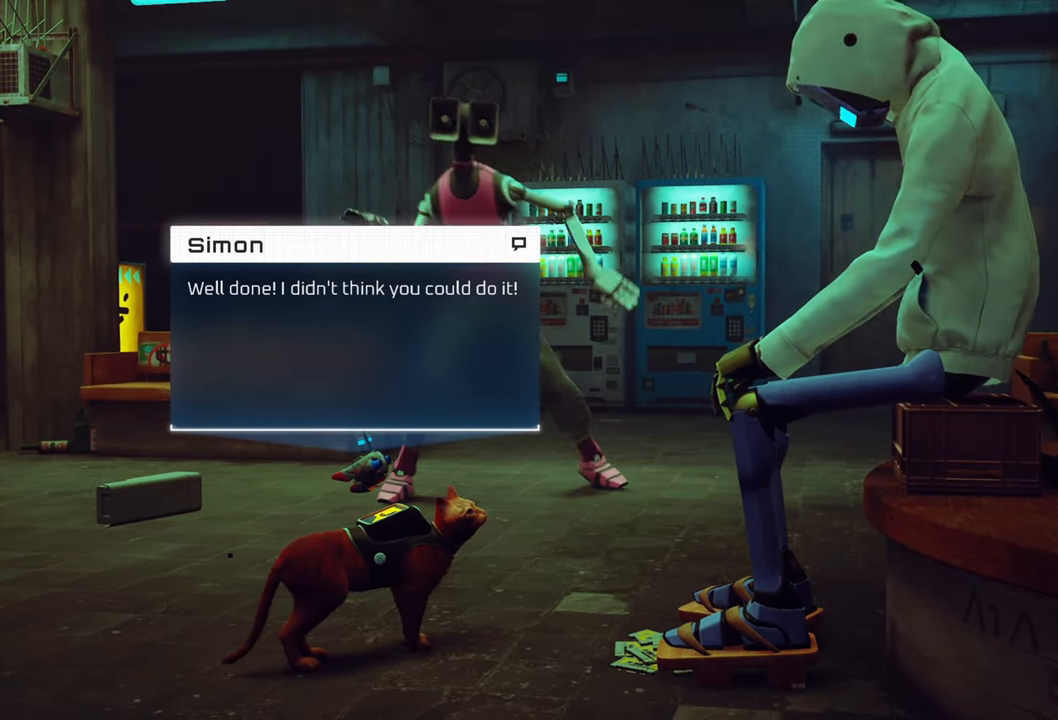
{"buttons": [], "left_stick": "center", "right_stick": "center", "events": [[80, "X", "down"], [220, "X", "up"]]}
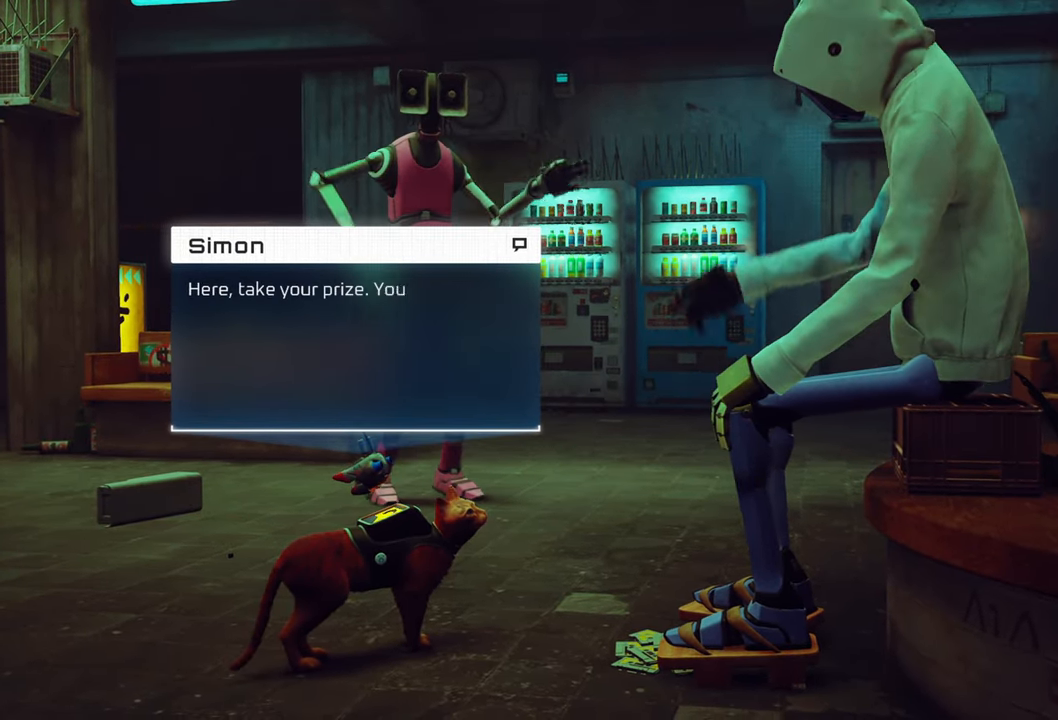
{"buttons": [], "left_stick": "center", "right_stick": "center", "events": []}
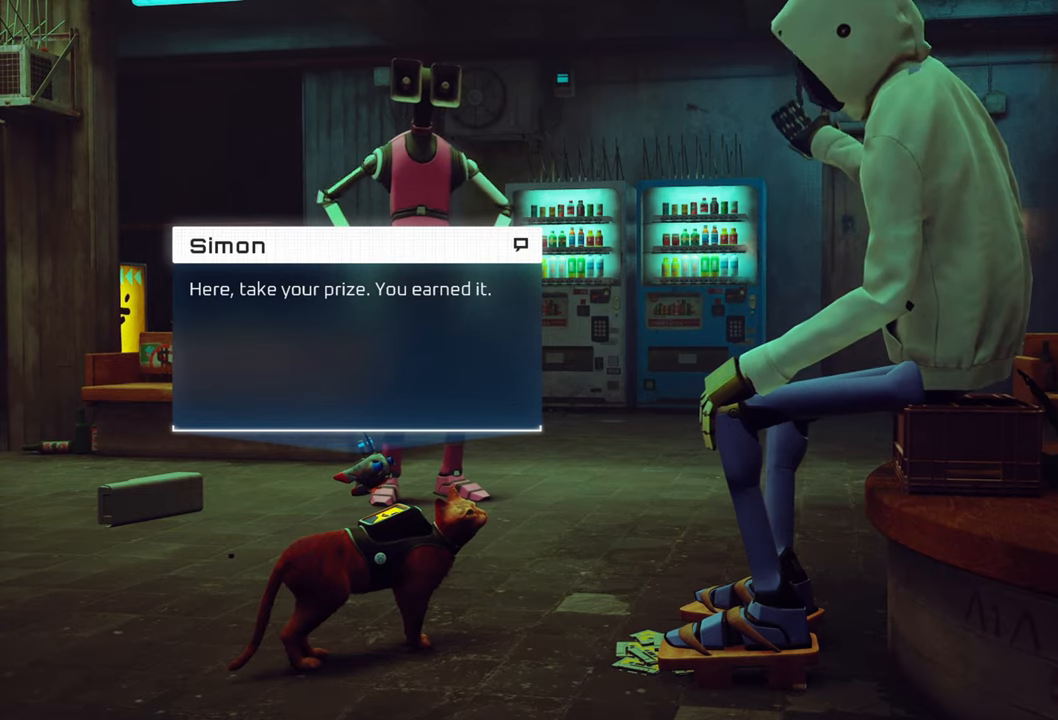
{"buttons": [], "left_stick": "center", "right_stick": "center", "events": []}